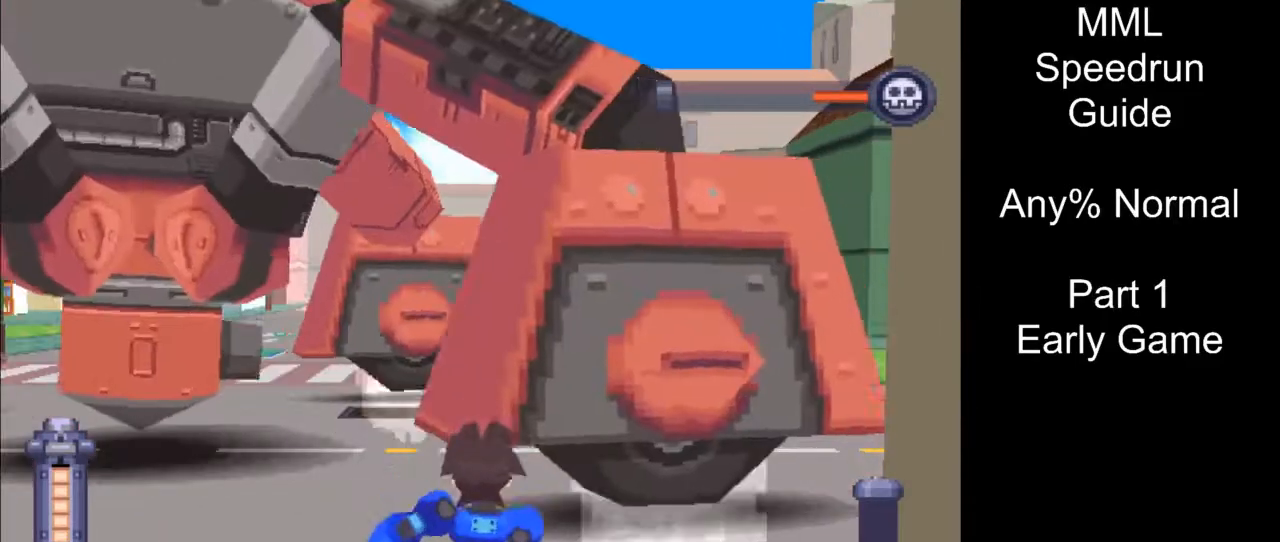
Gameplay with a controller (PlayStation layout); each line is a JSON object with the inputs held at the frame after it. "events" lists button and stick changes between this image and that frame as [ms after this image, input, new state], when the widget could be followed in between. Not read: L3 R3 left_stick right_stick.
{"buttons": ["TRIANGLE"], "events": []}
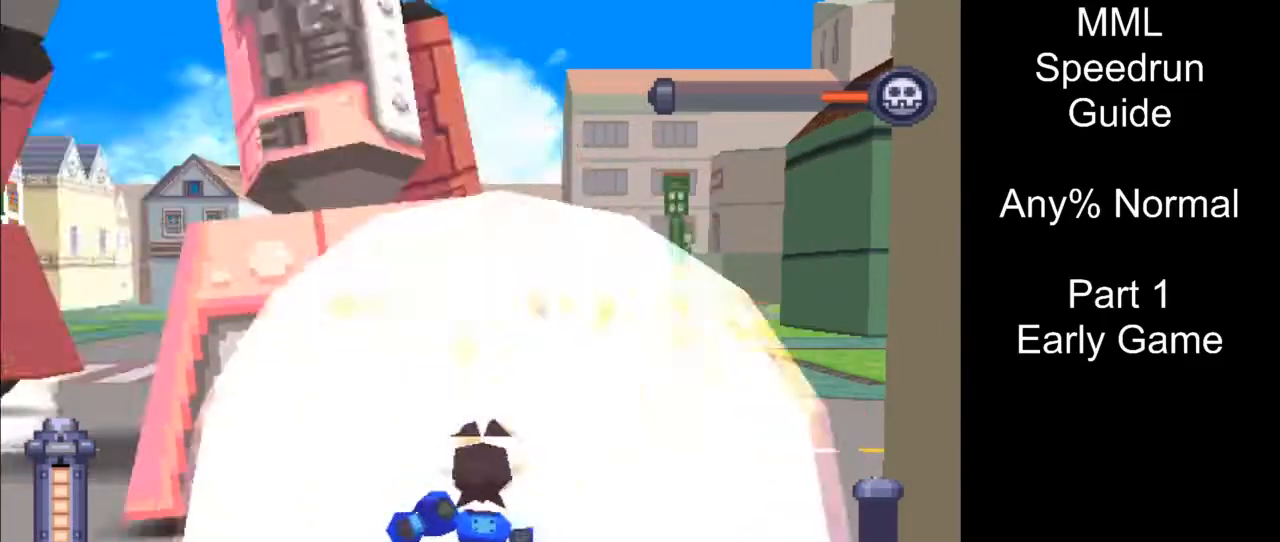
{"buttons": ["TRIANGLE"], "events": []}
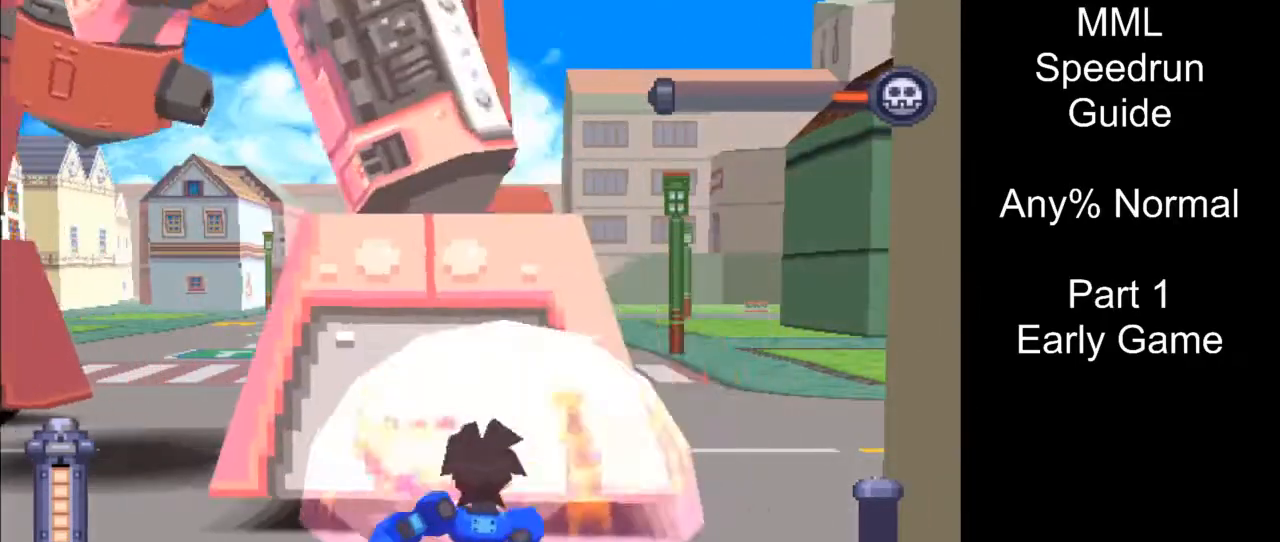
{"buttons": ["TRIANGLE", "DPAD_LEFT"], "events": [[150, "TRIANGLE", "up"], [250, "DPAD_LEFT", "down"], [267, "DPAD_DOWN", "down"], [483, "TRIANGLE", "down"], [500, "DPAD_DOWN", "up"]]}
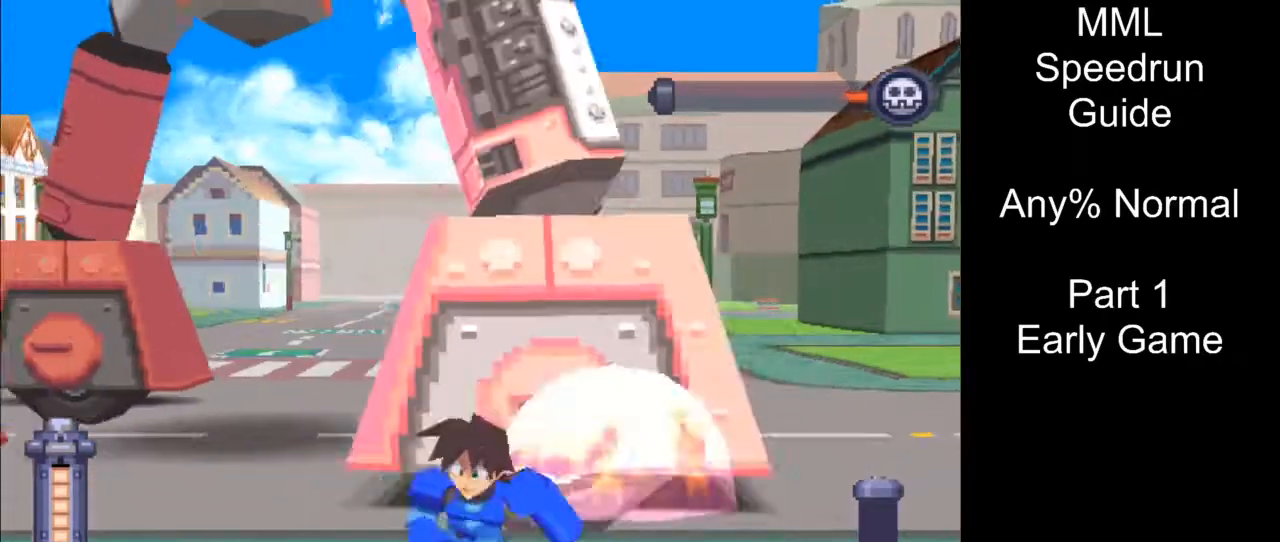
{"buttons": ["TRIANGLE"], "events": [[33, "DPAD_LEFT", "up"]]}
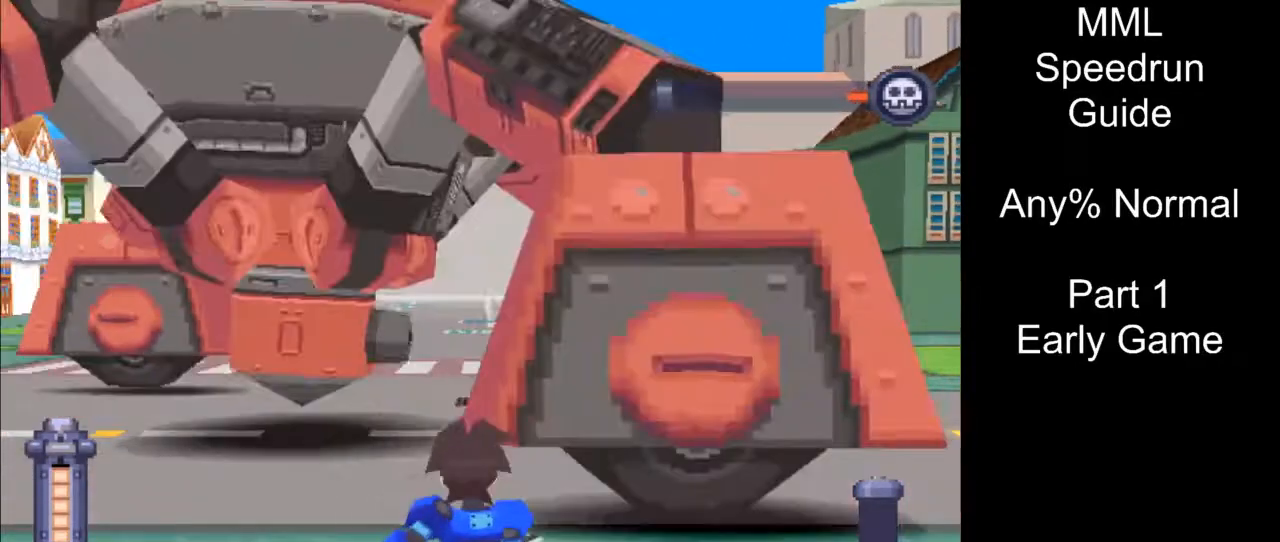
{"buttons": ["TRIANGLE"], "events": []}
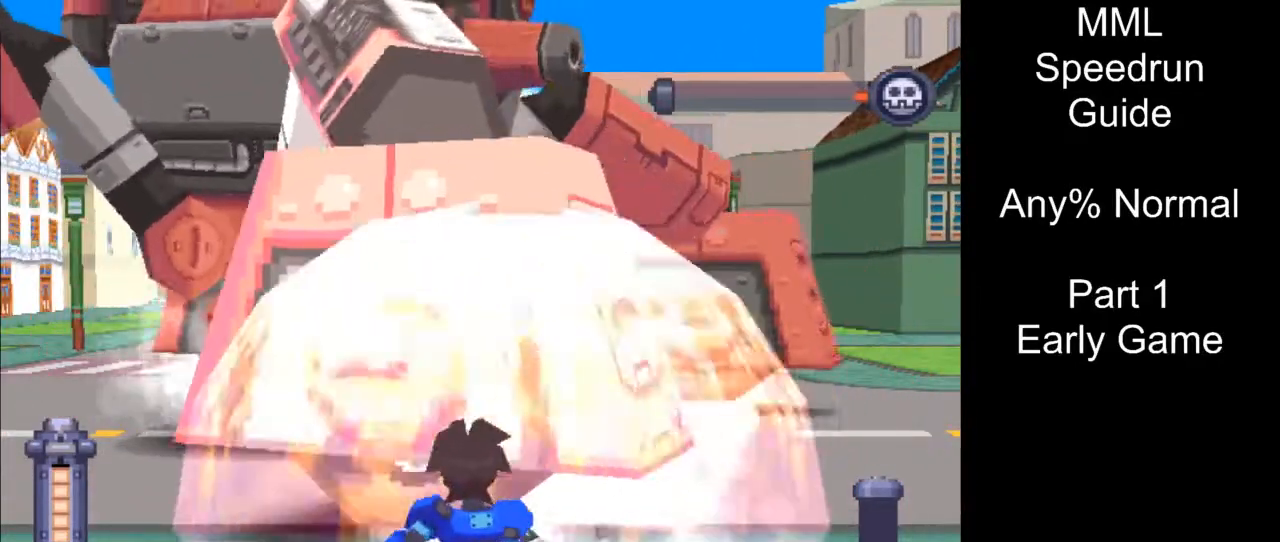
{"buttons": [], "events": [[467, "TRIANGLE", "up"]]}
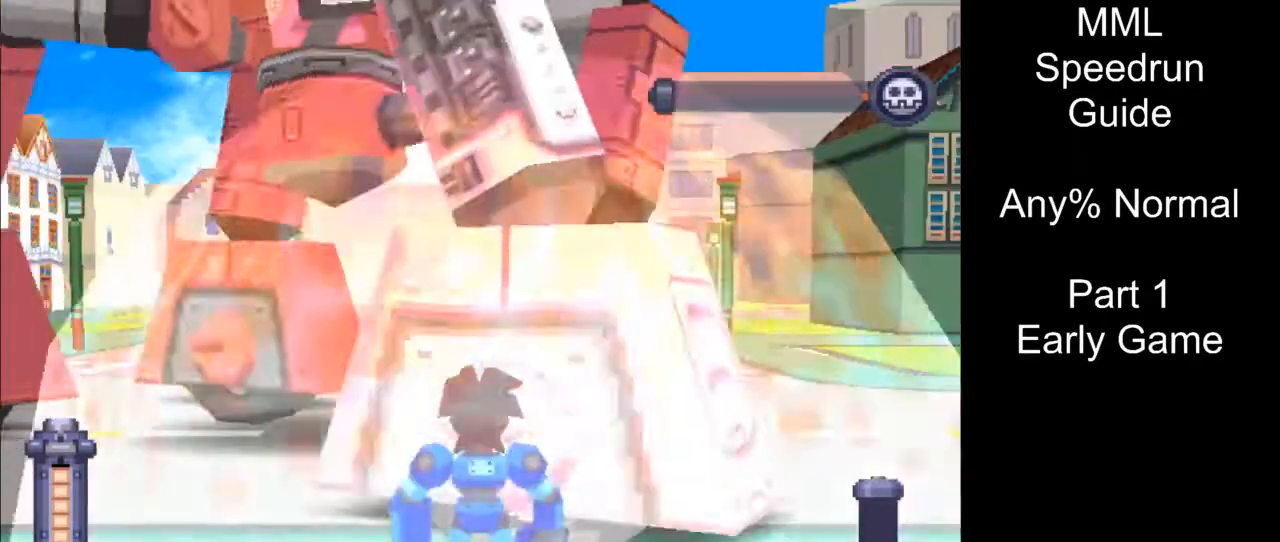
{"buttons": [], "events": []}
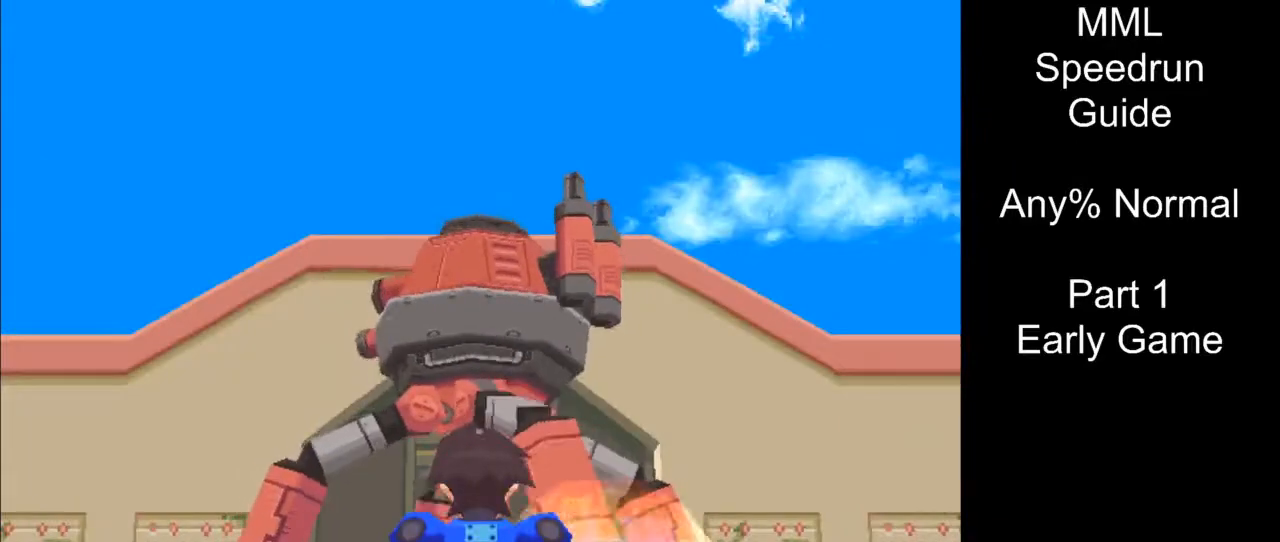
{"buttons": [], "events": [[100, "START", "down"], [283, "START", "up"]]}
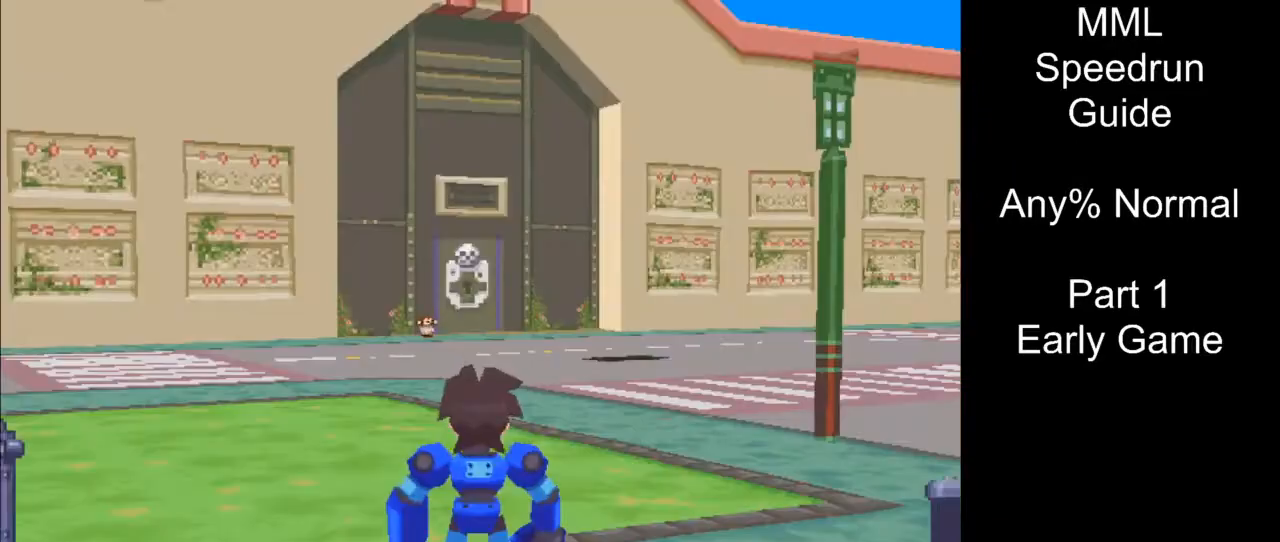
{"buttons": [], "events": []}
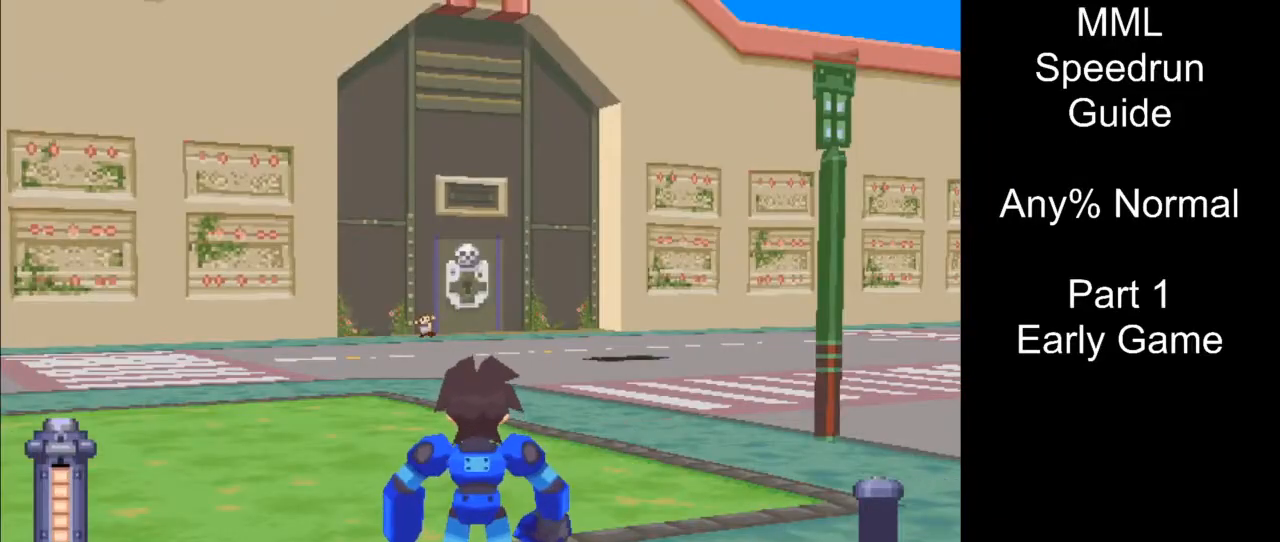
{"buttons": [], "events": []}
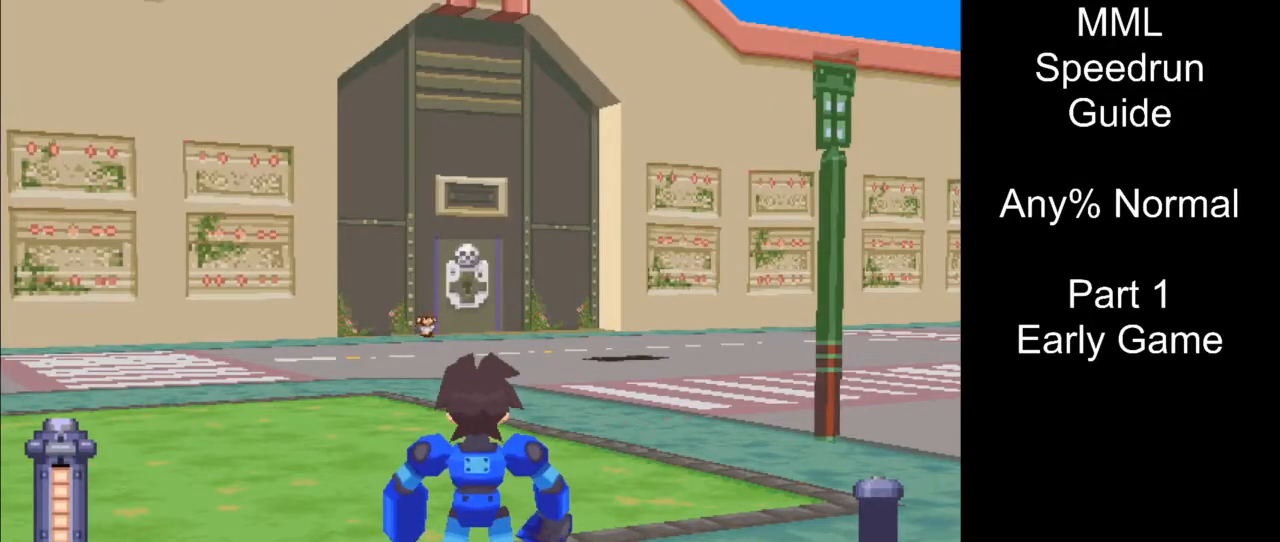
{"buttons": [], "events": []}
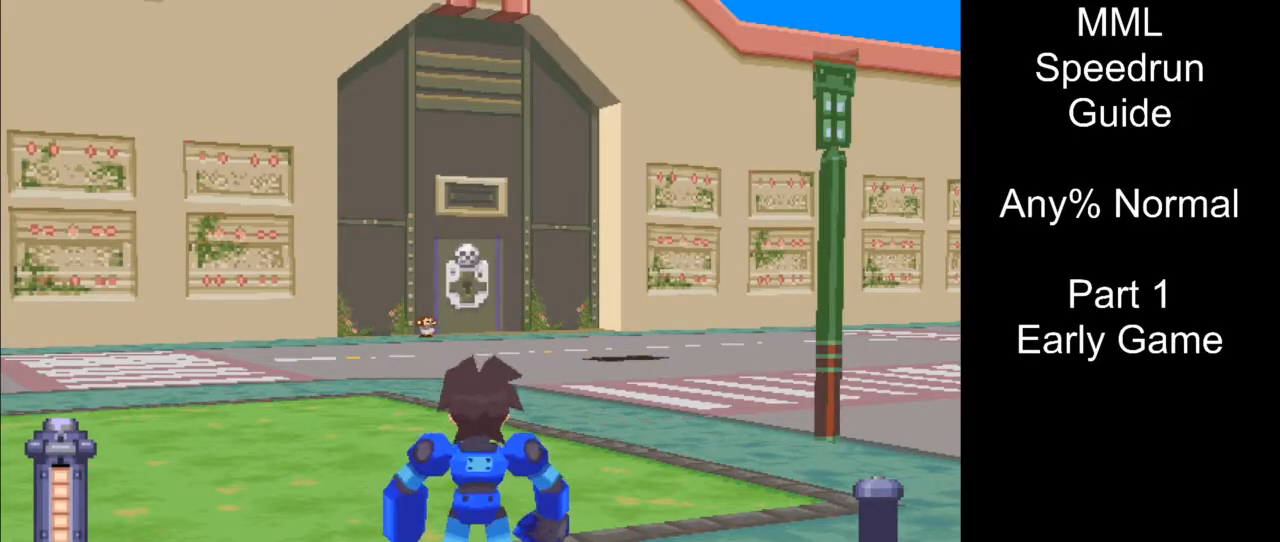
{"buttons": [], "events": []}
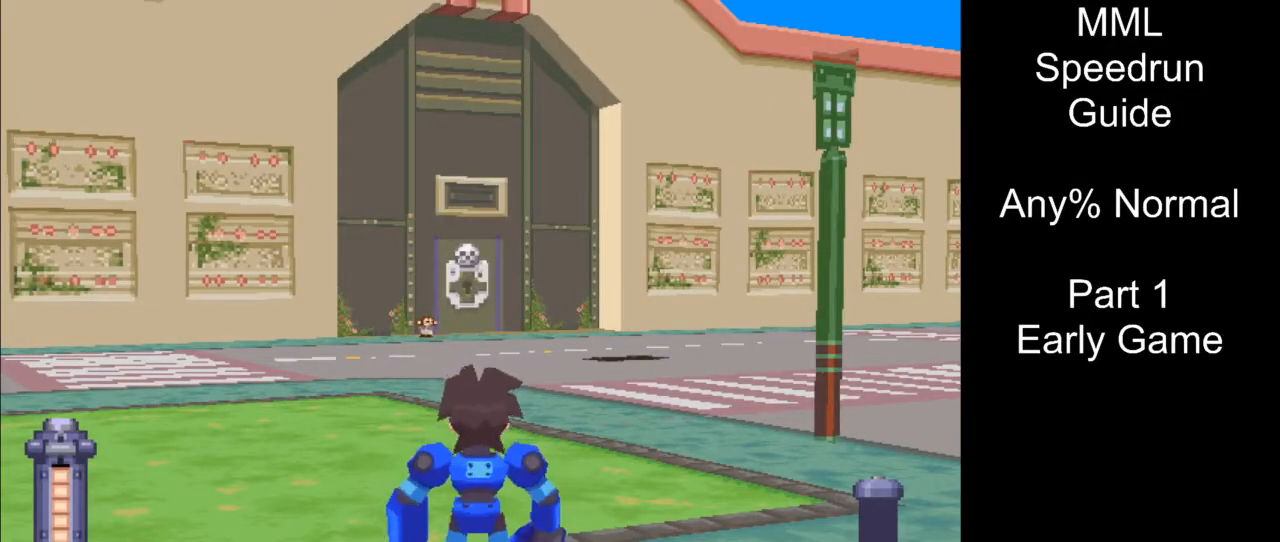
{"buttons": [], "events": []}
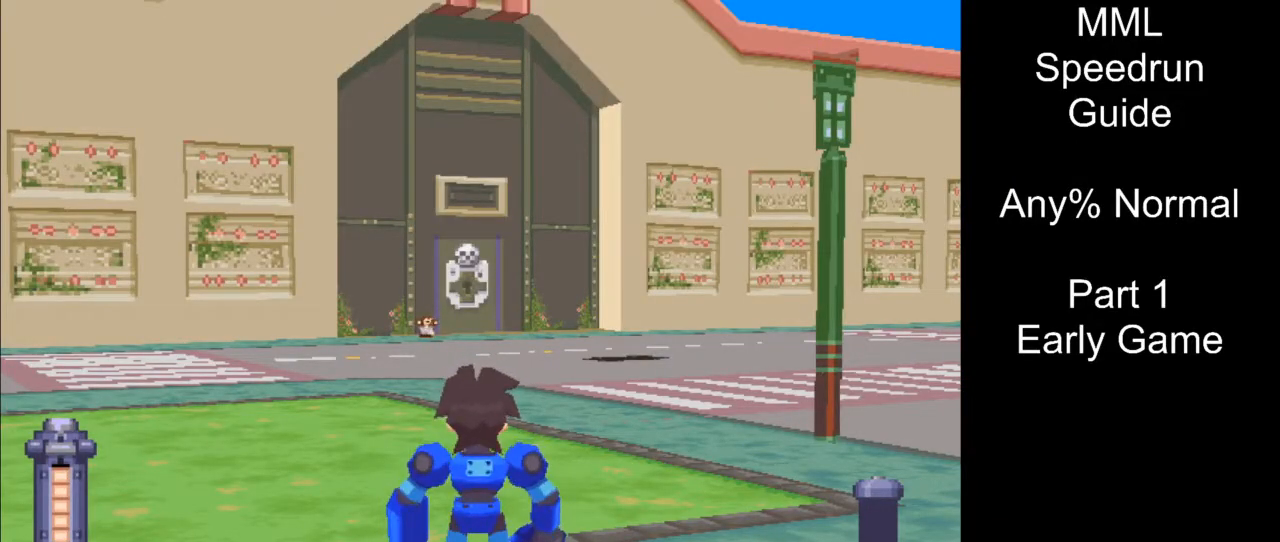
{"buttons": ["R1", "DPAD_DOWN", "DPAD_LEFT"], "events": [[350, "R1", "down"], [367, "DPAD_LEFT", "down"], [383, "DPAD_DOWN", "down"]]}
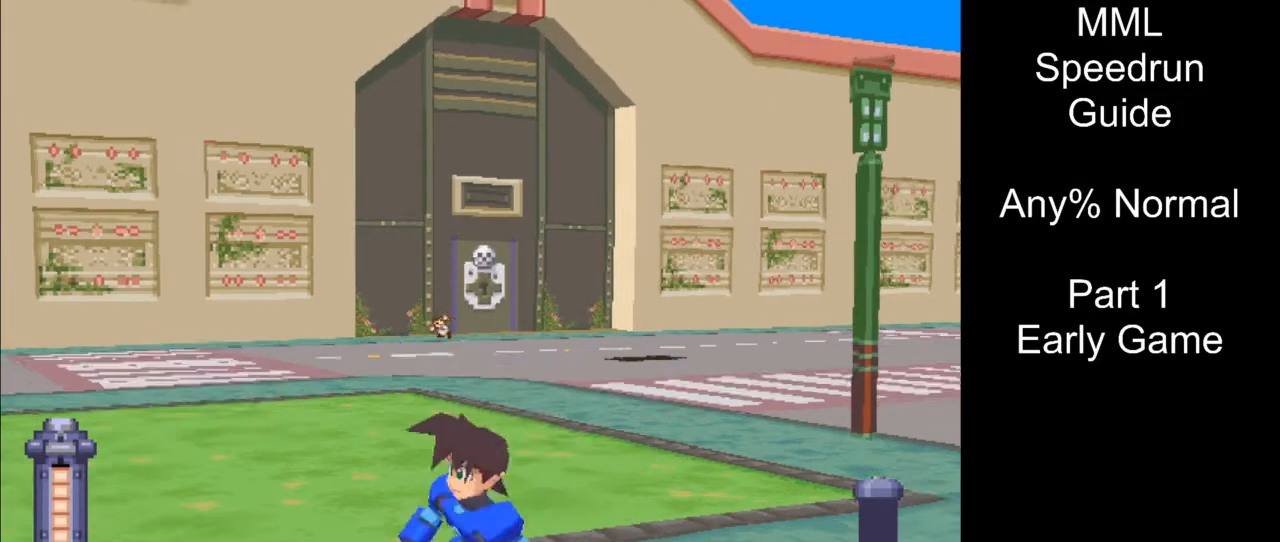
{"buttons": [], "events": [[400, "DPAD_DOWN", "up"], [400, "DPAD_LEFT", "up"], [433, "R1", "up"]]}
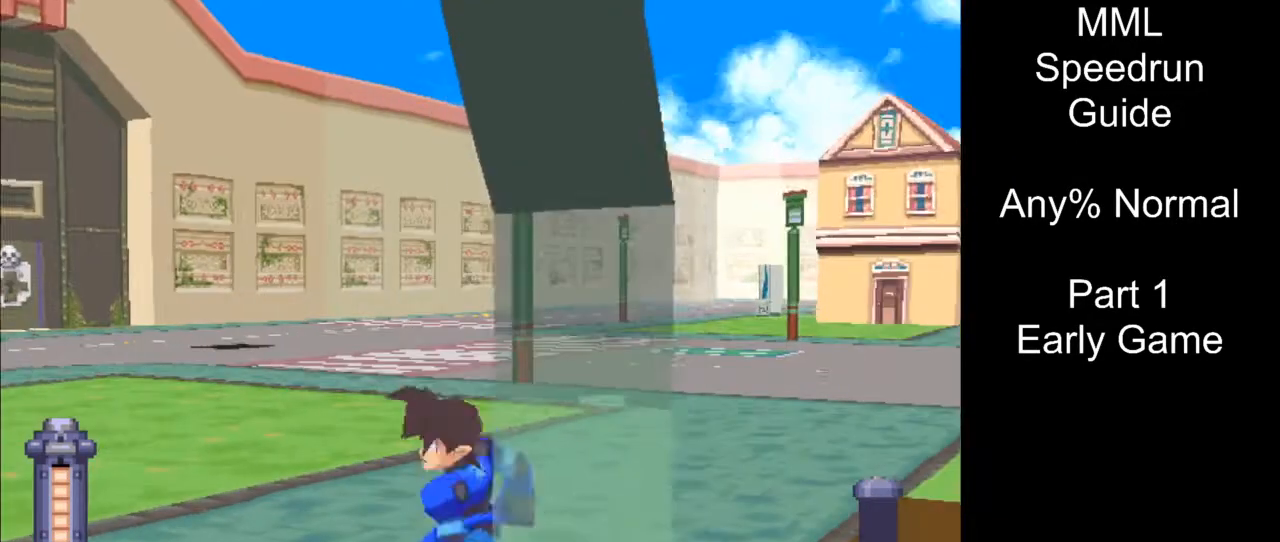
{"buttons": ["R1", "DPAD_DOWN", "DPAD_LEFT"], "events": [[383, "DPAD_LEFT", "down"], [400, "DPAD_DOWN", "down"], [417, "R1", "down"]]}
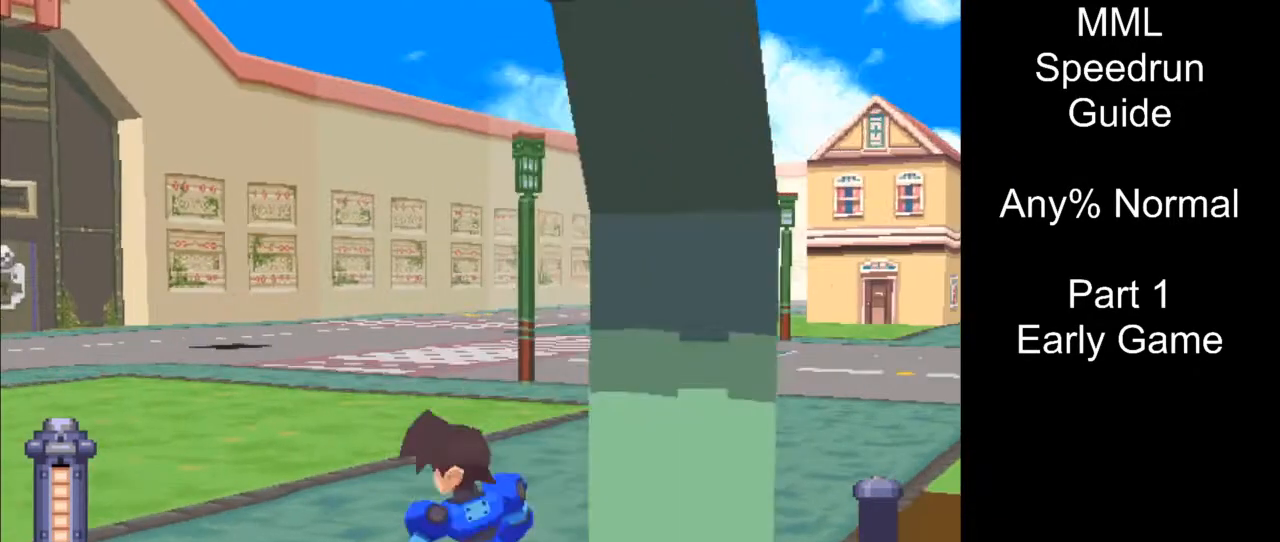
{"buttons": [], "events": [[400, "DPAD_DOWN", "up"], [417, "DPAD_LEFT", "up"], [433, "R1", "up"]]}
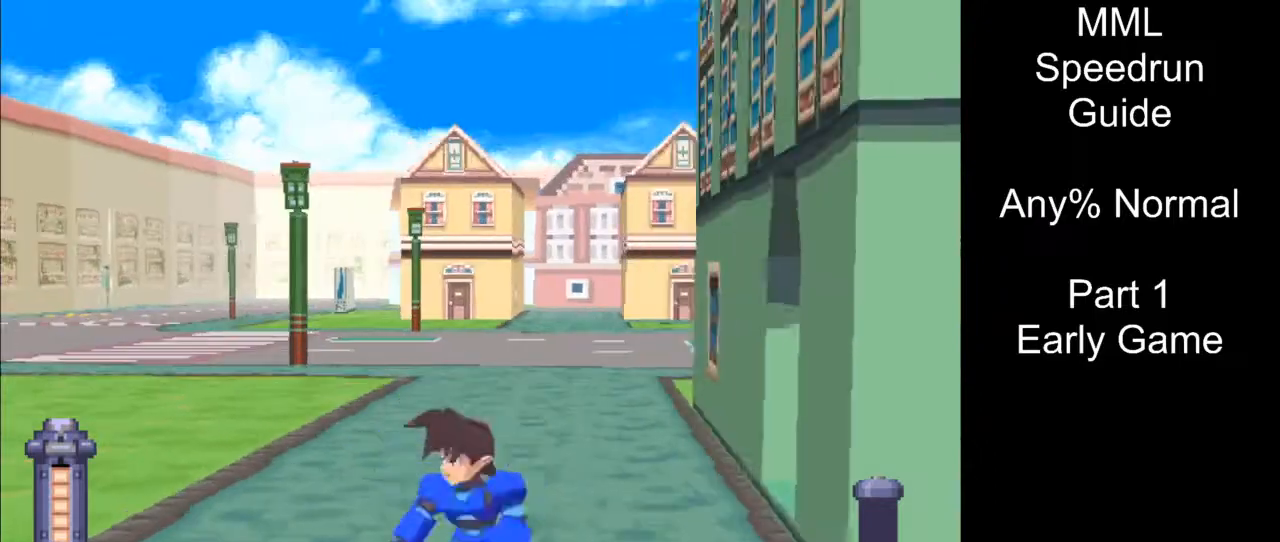
{"buttons": ["R1", "DPAD_DOWN", "DPAD_LEFT"], "events": [[233, "TRIANGLE", "down"], [467, "DPAD_LEFT", "down"], [467, "R1", "down"], [483, "DPAD_DOWN", "down"], [500, "TRIANGLE", "up"]]}
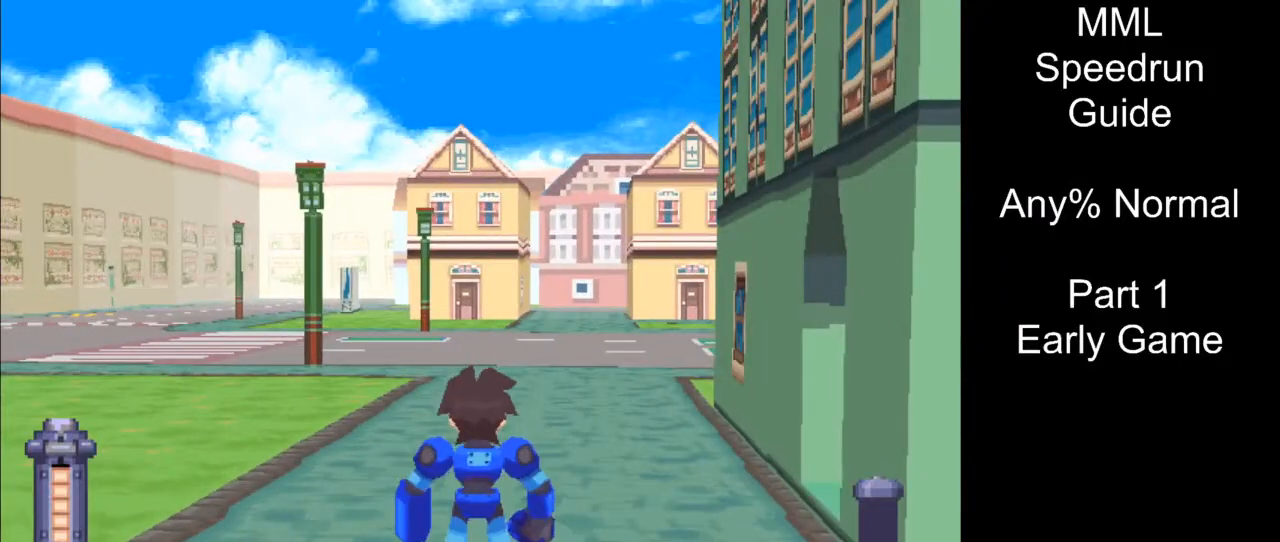
{"buttons": ["TRIANGLE"], "events": [[367, "DPAD_DOWN", "up"], [383, "DPAD_LEFT", "up"], [383, "R1", "up"], [400, "TRIANGLE", "down"]]}
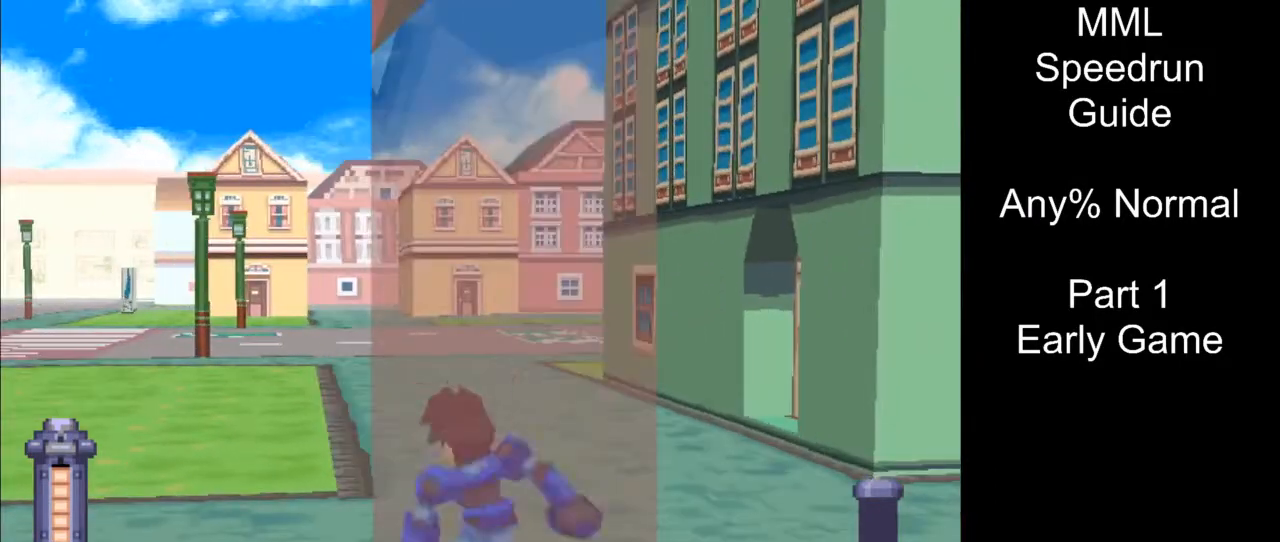
{"buttons": ["R1", "DPAD_DOWN", "DPAD_LEFT"], "events": [[350, "DPAD_LEFT", "down"], [350, "R1", "down"], [367, "DPAD_DOWN", "down"], [383, "TRIANGLE", "up"]]}
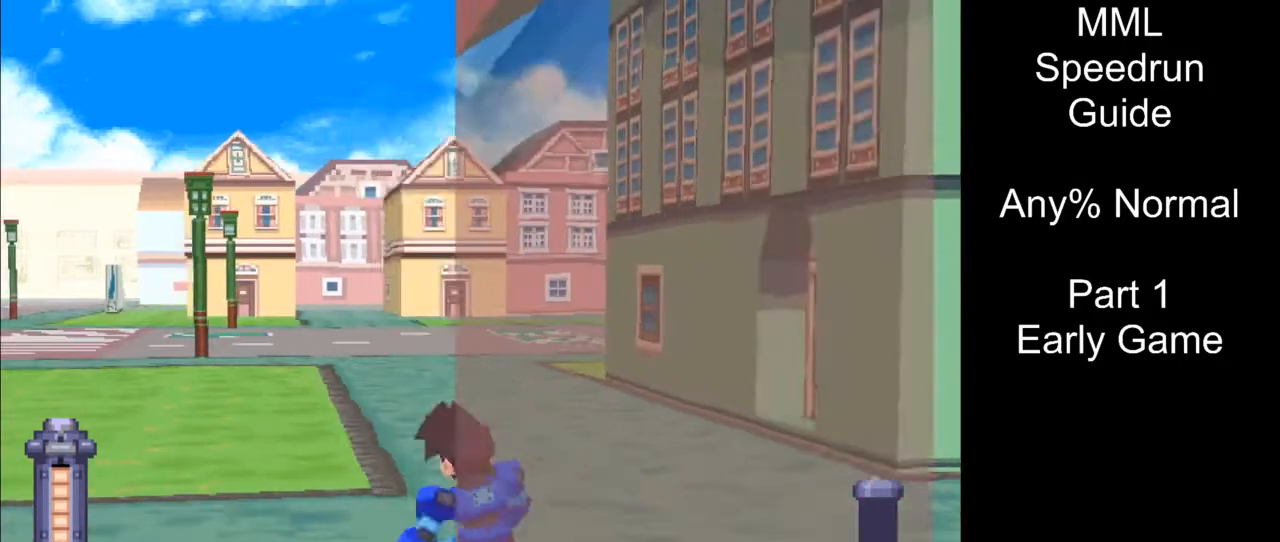
{"buttons": ["TRIANGLE"], "events": [[300, "DPAD_DOWN", "up"], [317, "DPAD_LEFT", "up"], [333, "R1", "up"], [350, "TRIANGLE", "down"]]}
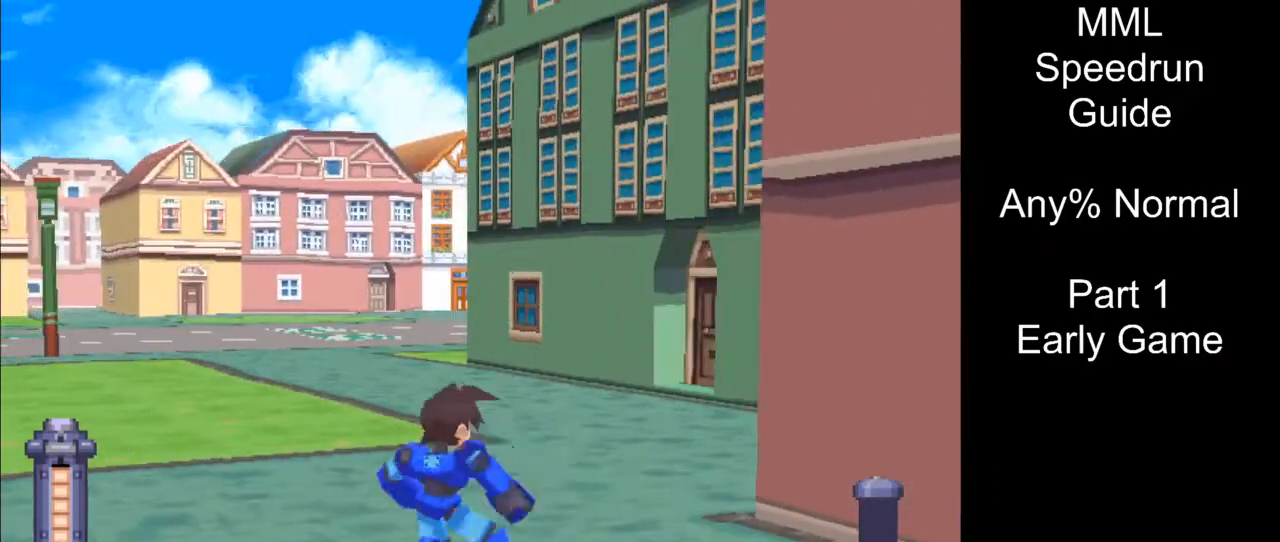
{"buttons": ["R1", "DPAD_DOWN", "DPAD_LEFT"], "events": [[333, "DPAD_LEFT", "down"], [350, "DPAD_DOWN", "down"], [350, "R1", "down"], [383, "TRIANGLE", "up"]]}
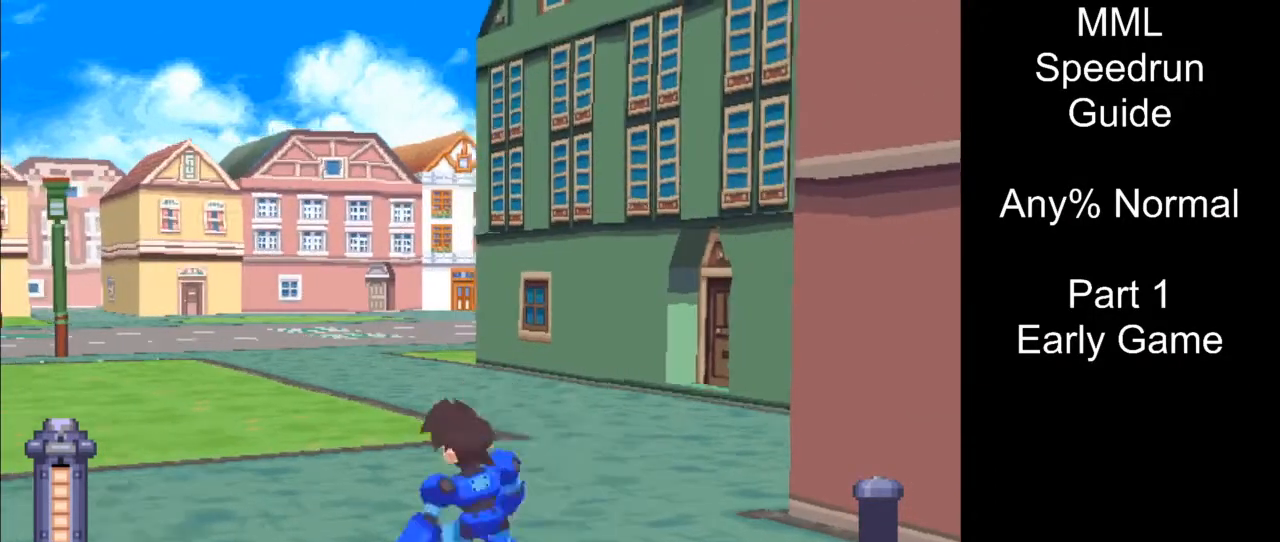
{"buttons": ["TRIANGLE"], "events": [[333, "DPAD_DOWN", "up"], [333, "R1", "up"], [350, "DPAD_LEFT", "up"], [433, "TRIANGLE", "down"]]}
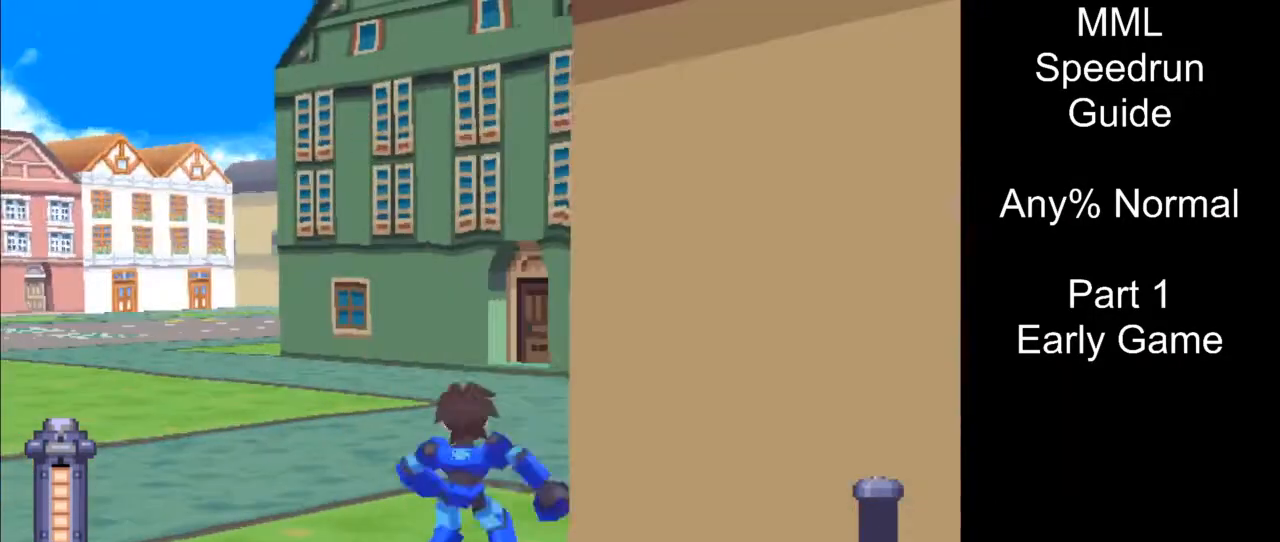
{"buttons": [], "events": [[233, "TRIANGLE", "up"]]}
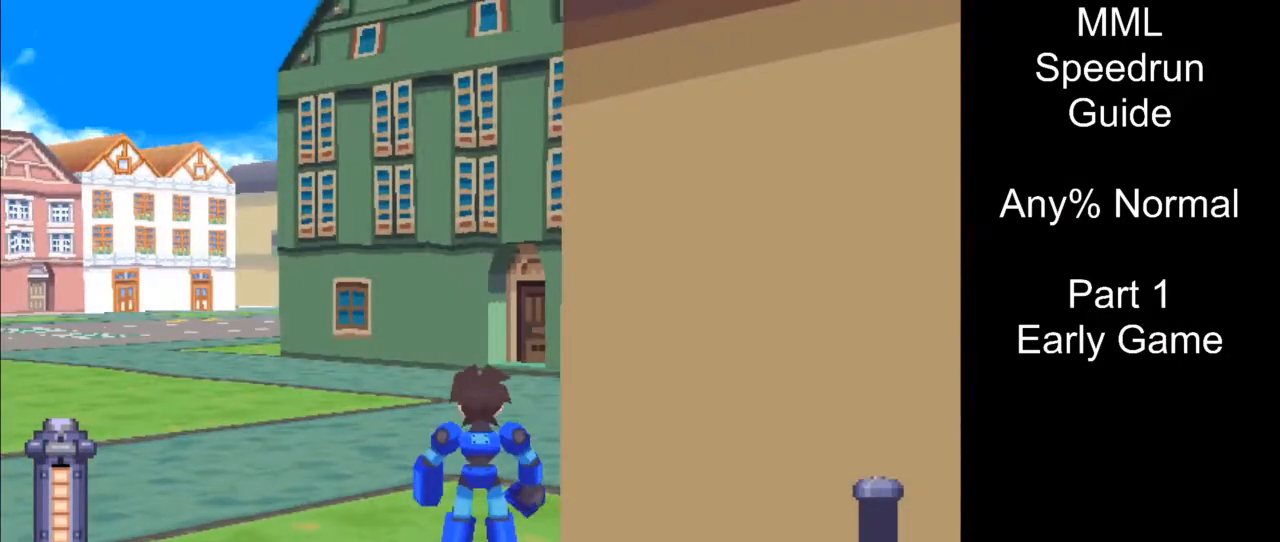
{"buttons": ["DPAD_UP", "DPAD_LEFT"], "events": [[217, "DPAD_LEFT", "down"], [217, "DPAD_UP", "down"]]}
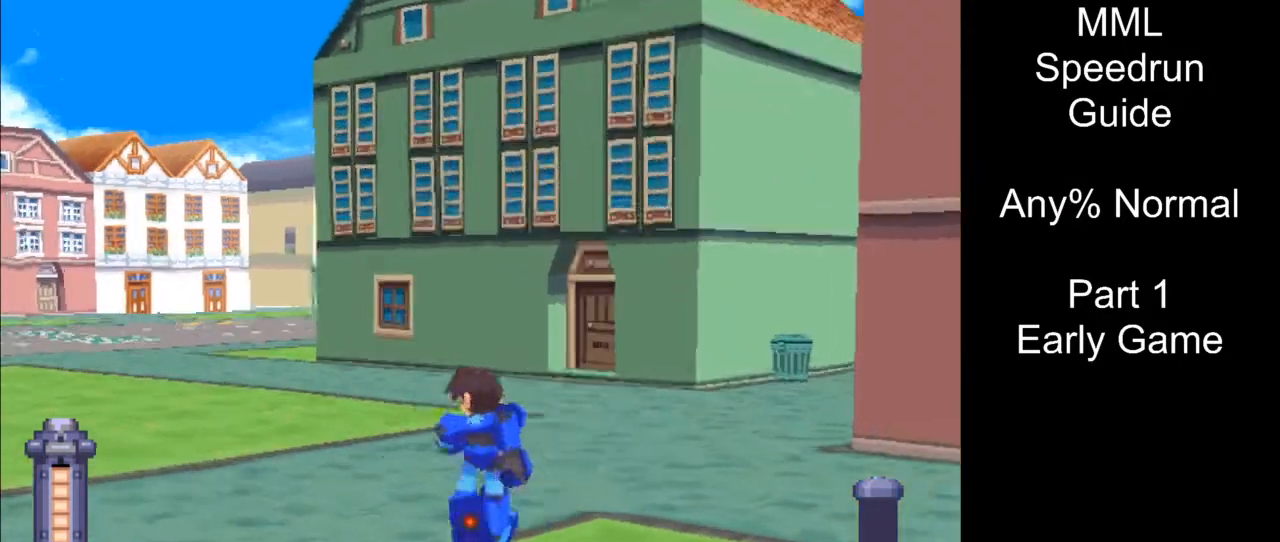
{"buttons": ["L1", "DPAD_UP"], "events": [[100, "L1", "down"], [483, "DPAD_LEFT", "up"]]}
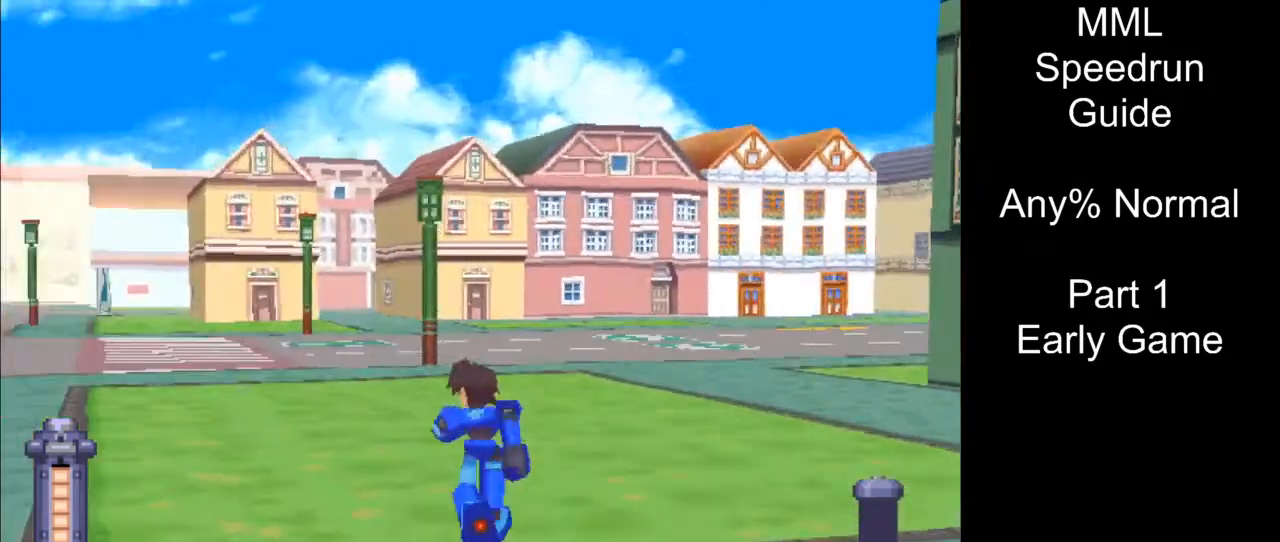
{"buttons": [], "events": [[133, "DPAD_UP", "up"], [167, "L1", "up"]]}